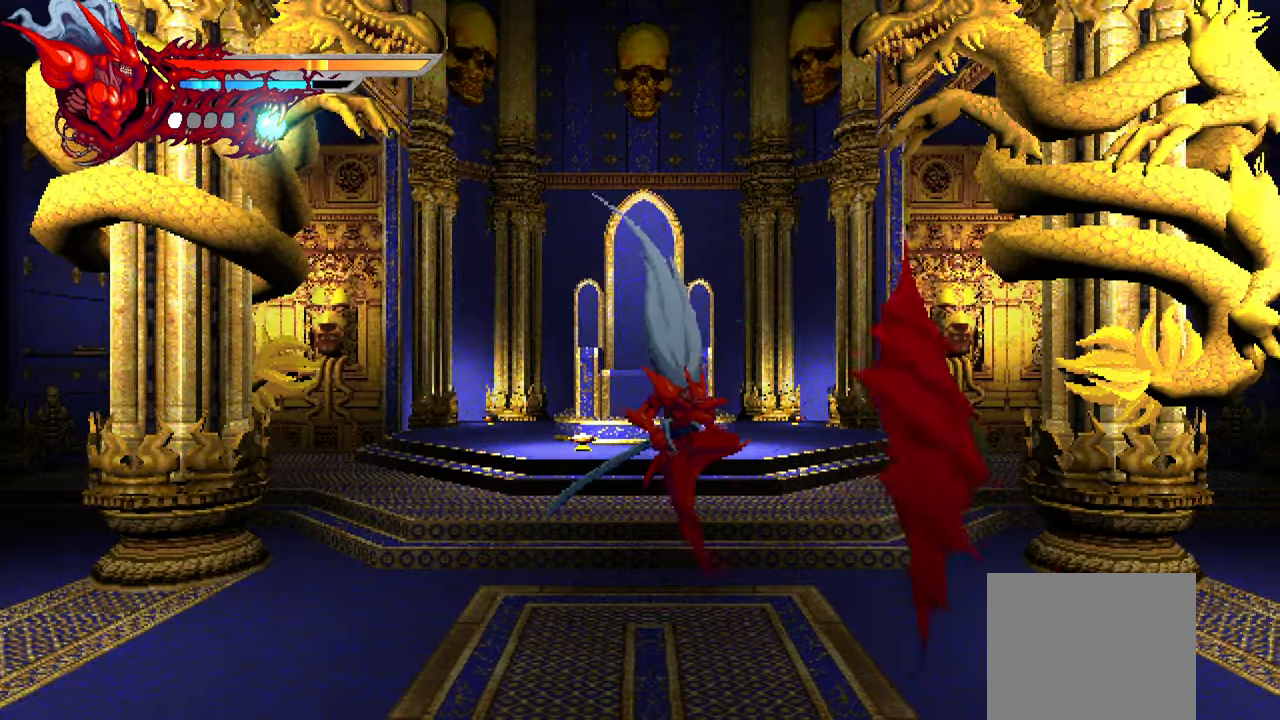
Gameplay with a controller (PlayStation layout); each line is a JSON object with the inputs held at the frame after it. "events" lists button and stick changes between this image and that frame as [ms after this image, input, new state], when the widget could be followed in between.
{"buttons": ["L1", "DPAD_RIGHT"], "left_stick": "center", "right_stick": "right", "events": [[100, "DPAD_RIGHT", "down"], [450, "L1", "down"]]}
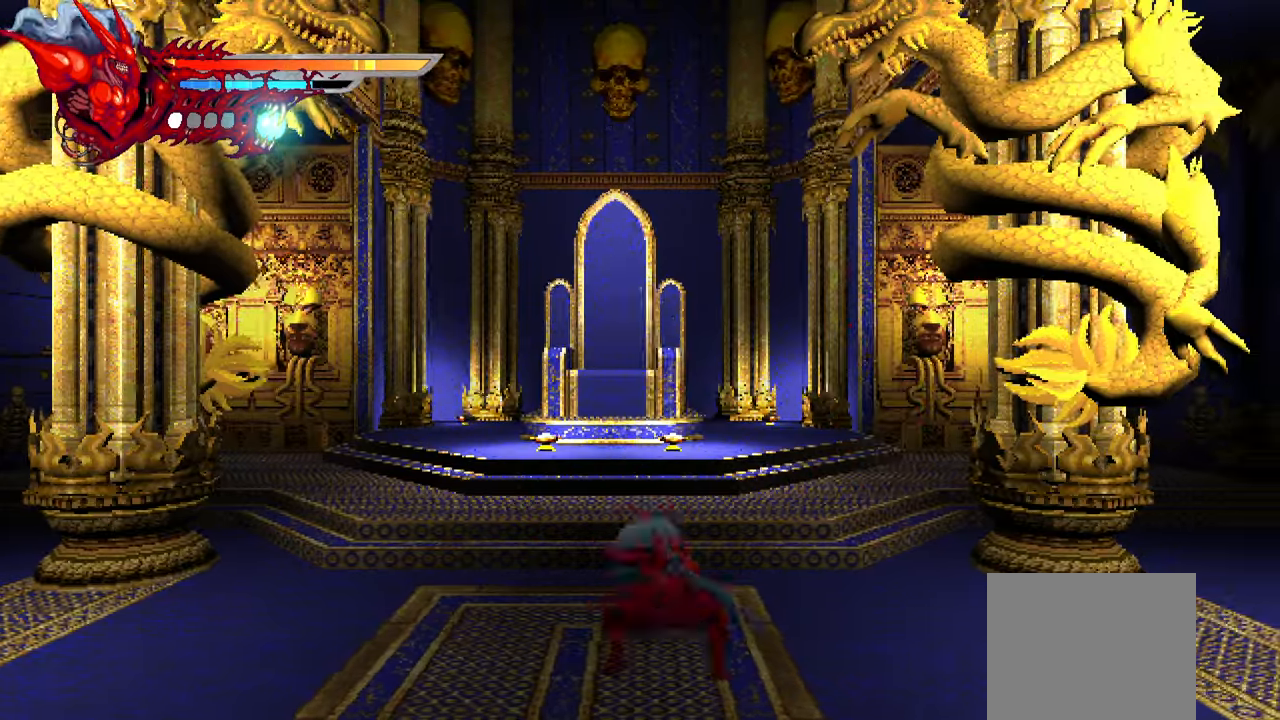
{"buttons": ["L1"], "left_stick": "center", "right_stick": "right", "events": [[450, "DPAD_RIGHT", "up"]]}
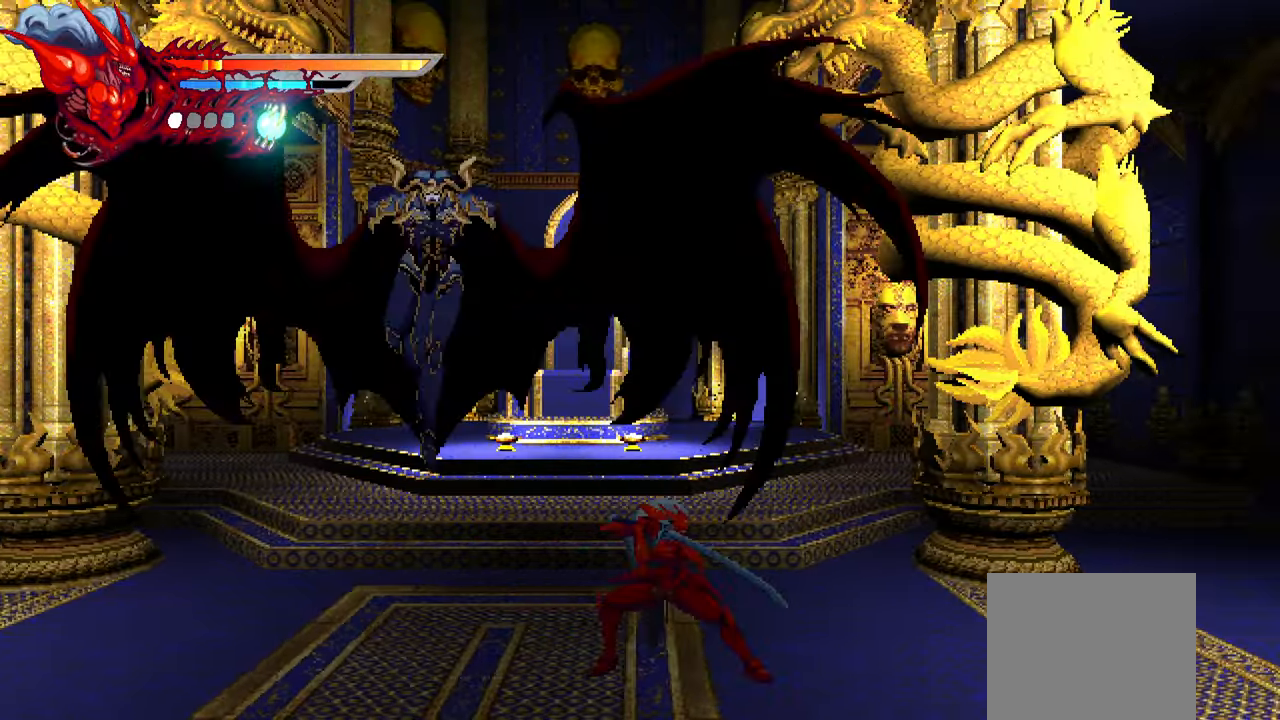
{"buttons": ["SQUARE", "DPAD_LEFT"], "left_stick": "center", "right_stick": "right", "events": [[50, "DPAD_LEFT", "down"], [200, "CROSS", "down"], [266, "L1", "up"], [300, "CROSS", "up"], [400, "SQUARE", "down"], [466, "SQUARE", "up"], [500, "SQUARE", "down"]]}
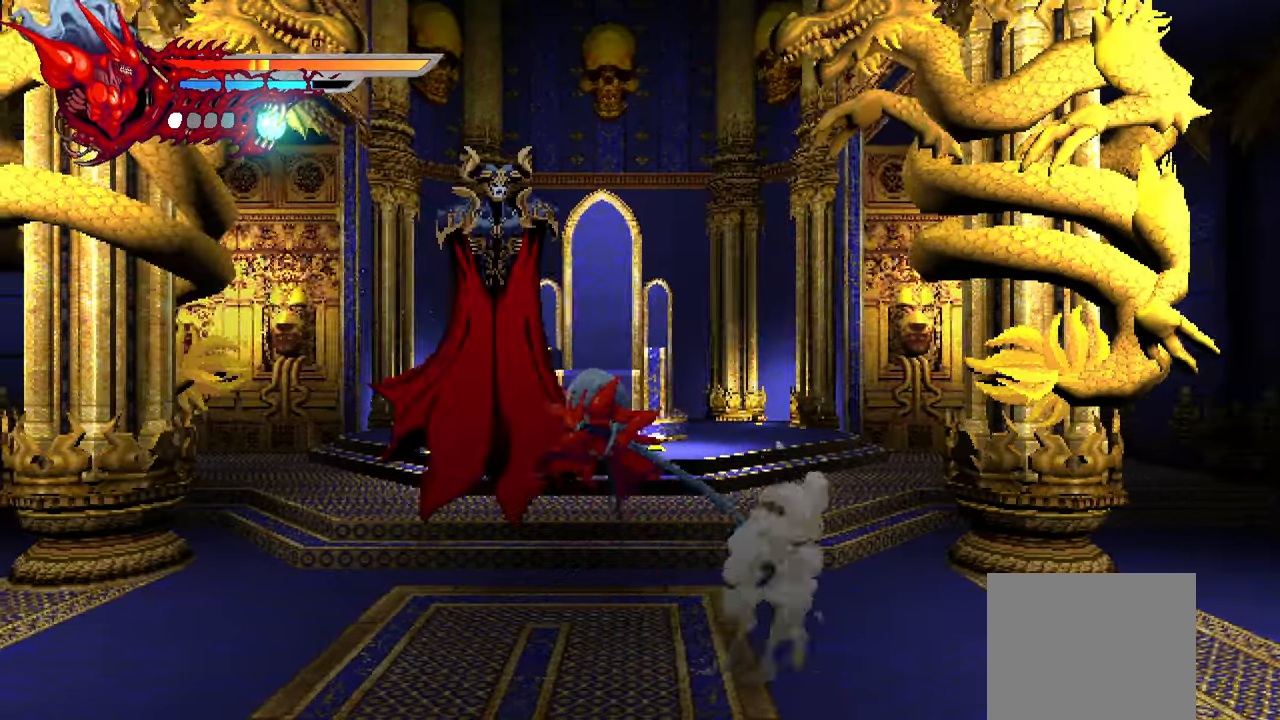
{"buttons": ["DPAD_LEFT"], "left_stick": "center", "right_stick": "right", "events": [[100, "SQUARE", "up"], [166, "TRIANGLE", "down"], [266, "TRIANGLE", "up"], [333, "TRIANGLE", "down"], [500, "TRIANGLE", "up"]]}
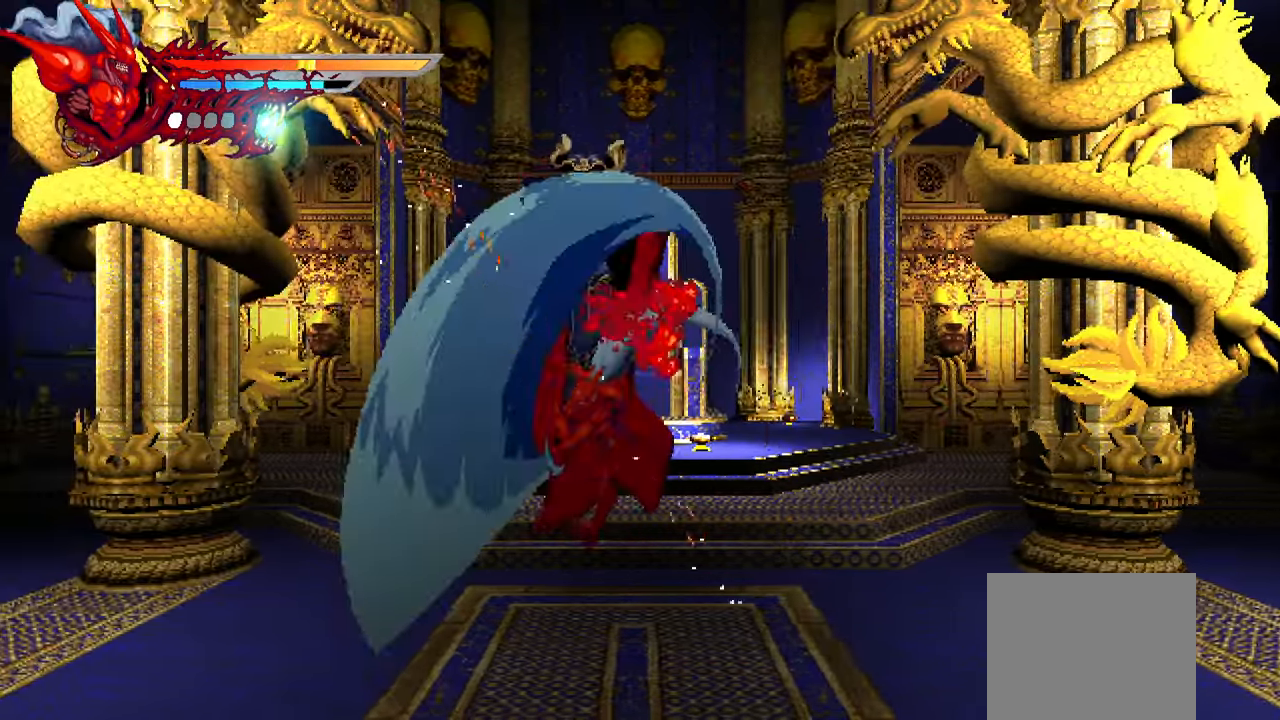
{"buttons": ["L1", "DPAD_LEFT"], "left_stick": "center", "right_stick": "right", "events": [[166, "L1", "down"], [400, "L1", "up"], [450, "L1", "down"]]}
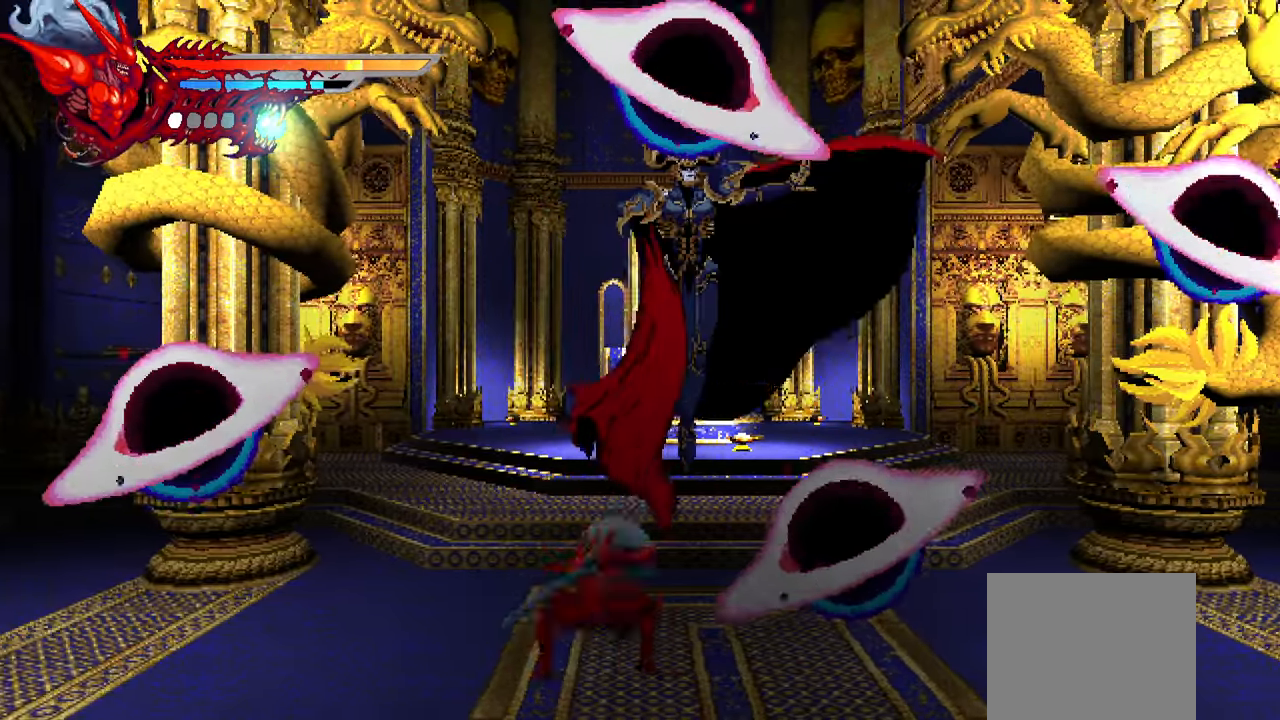
{"buttons": [], "left_stick": "center", "right_stick": "right", "events": [[166, "L1", "up"], [233, "DPAD_LEFT", "up"]]}
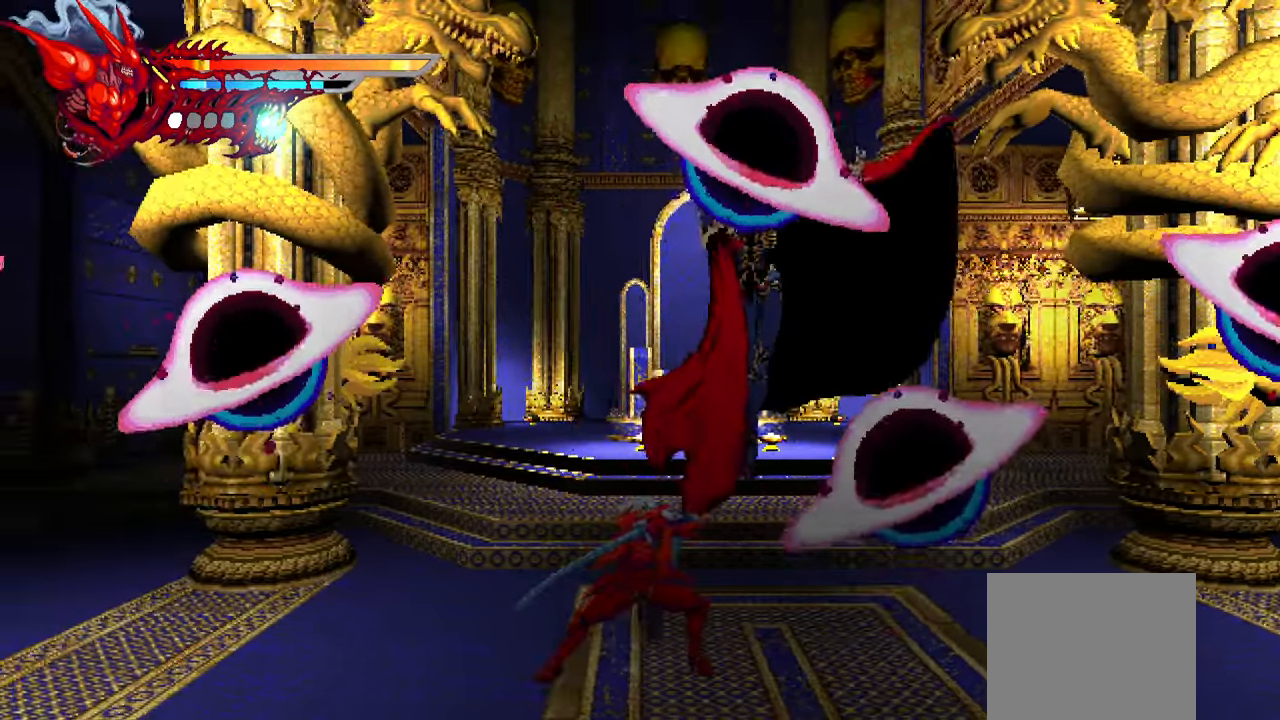
{"buttons": [], "left_stick": "center", "right_stick": "right", "events": [[50, "DPAD_LEFT", "down"], [150, "L1", "down"], [350, "DPAD_LEFT", "up"], [350, "L1", "up"]]}
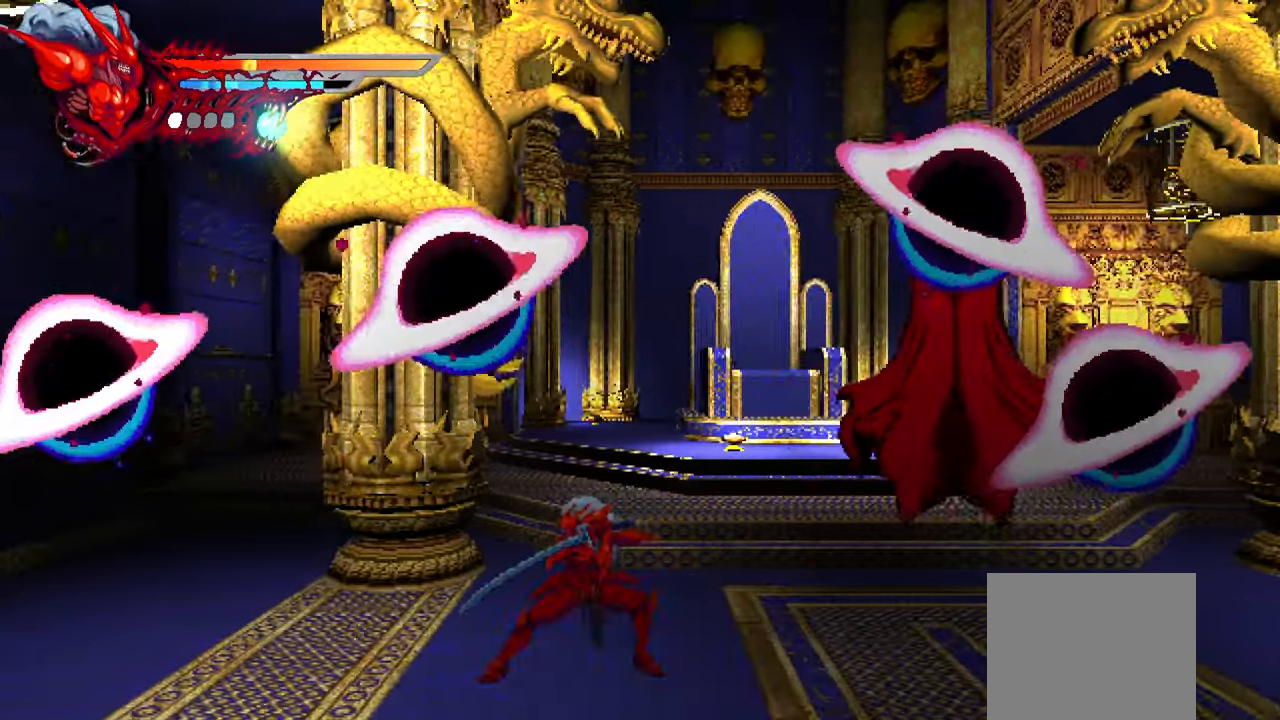
{"buttons": ["SQUARE", "DPAD_RIGHT"], "left_stick": "center", "right_stick": "center", "events": [[116, "DPAD_RIGHT", "down"], [450, "SQUARE", "down"], [500, "right_stick", "center"]]}
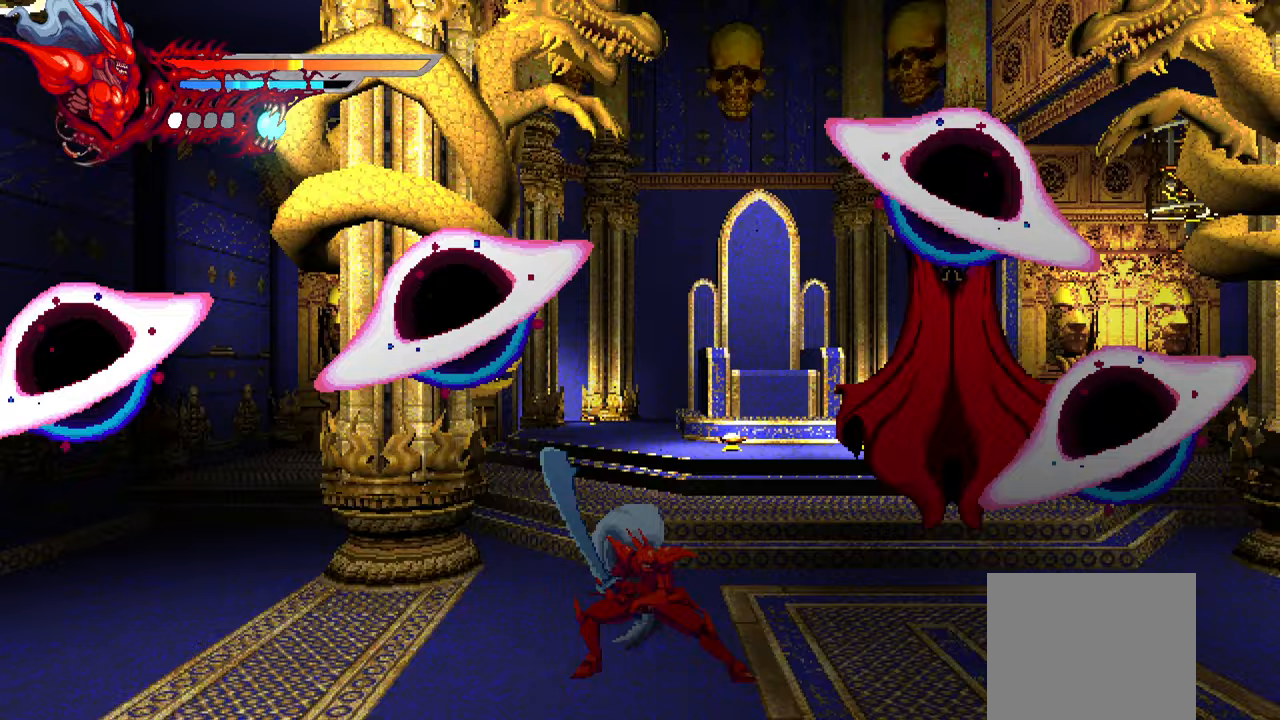
{"buttons": ["DPAD_RIGHT"], "left_stick": "center", "right_stick": "center", "events": [[67, "SQUARE", "up"]]}
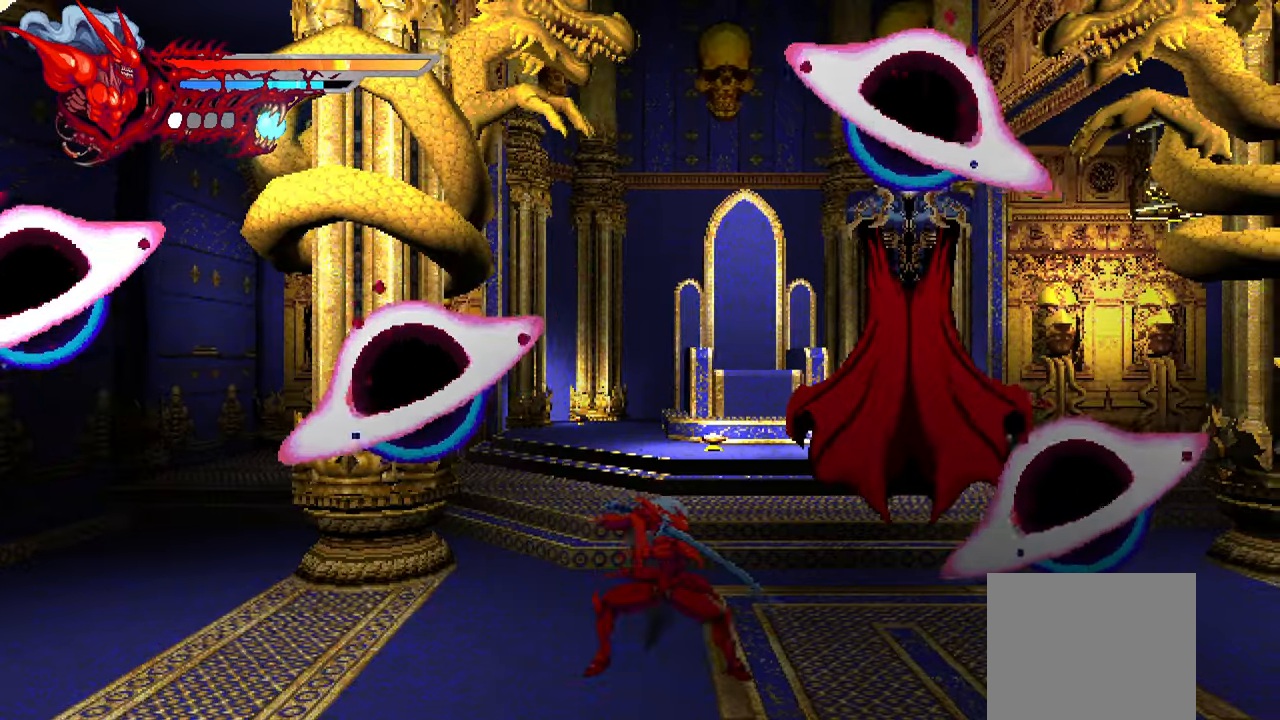
{"buttons": ["SQUARE"], "left_stick": "center", "right_stick": "center", "events": [[67, "DPAD_RIGHT", "up"], [100, "CROSS", "down"], [233, "CROSS", "up"], [333, "SQUARE", "down"], [400, "SQUARE", "up"], [450, "SQUARE", "down"]]}
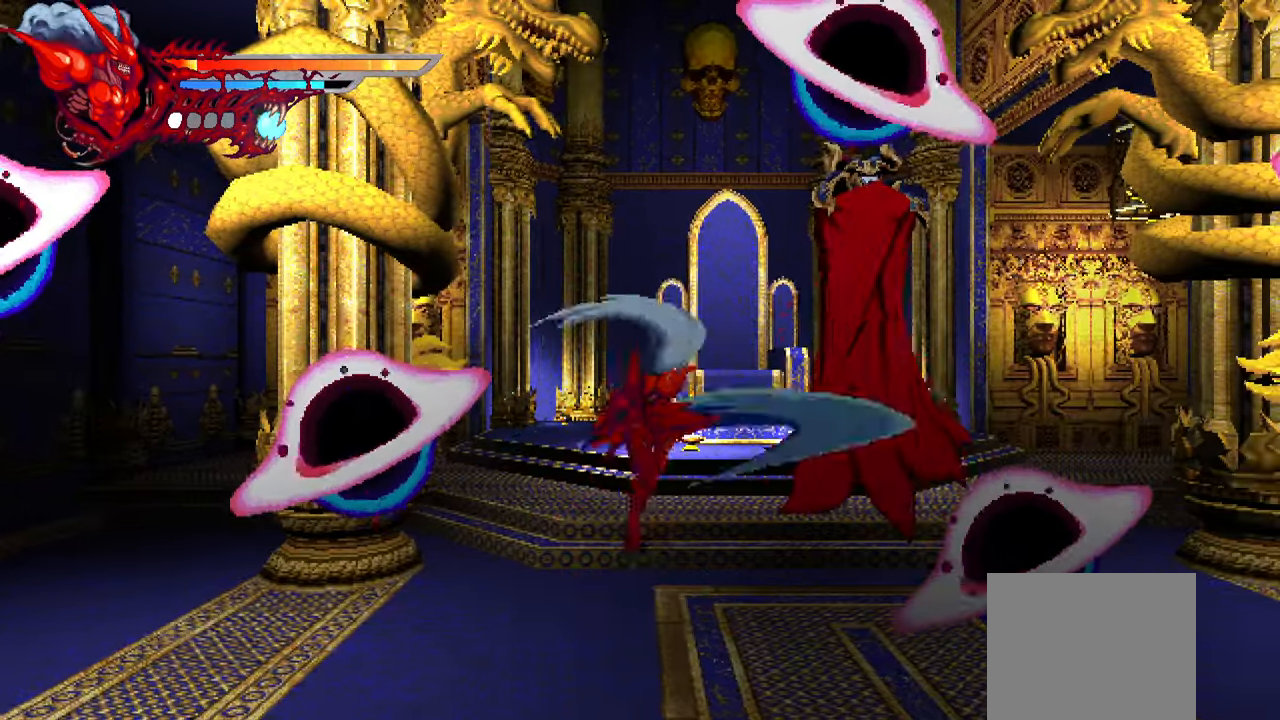
{"buttons": ["TRIANGLE"], "left_stick": "center", "right_stick": "center", "events": [[33, "SQUARE", "up"], [100, "SQUARE", "down"], [133, "SQUARE", "up"], [217, "TRIANGLE", "down"], [300, "TRIANGLE", "up"], [350, "TRIANGLE", "down"], [417, "TRIANGLE", "up"], [450, "TRIANGLE", "down"]]}
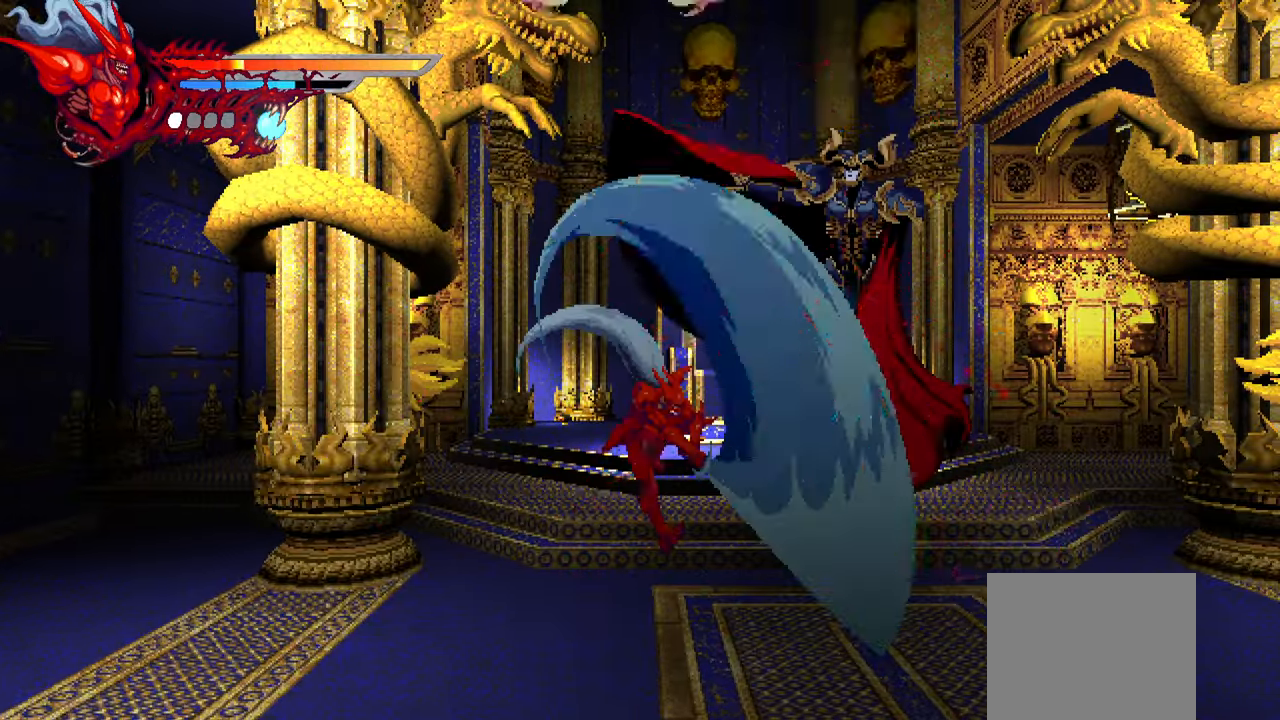
{"buttons": ["L1"], "left_stick": "center", "right_stick": "center", "events": [[33, "TRIANGLE", "up"], [500, "L1", "down"]]}
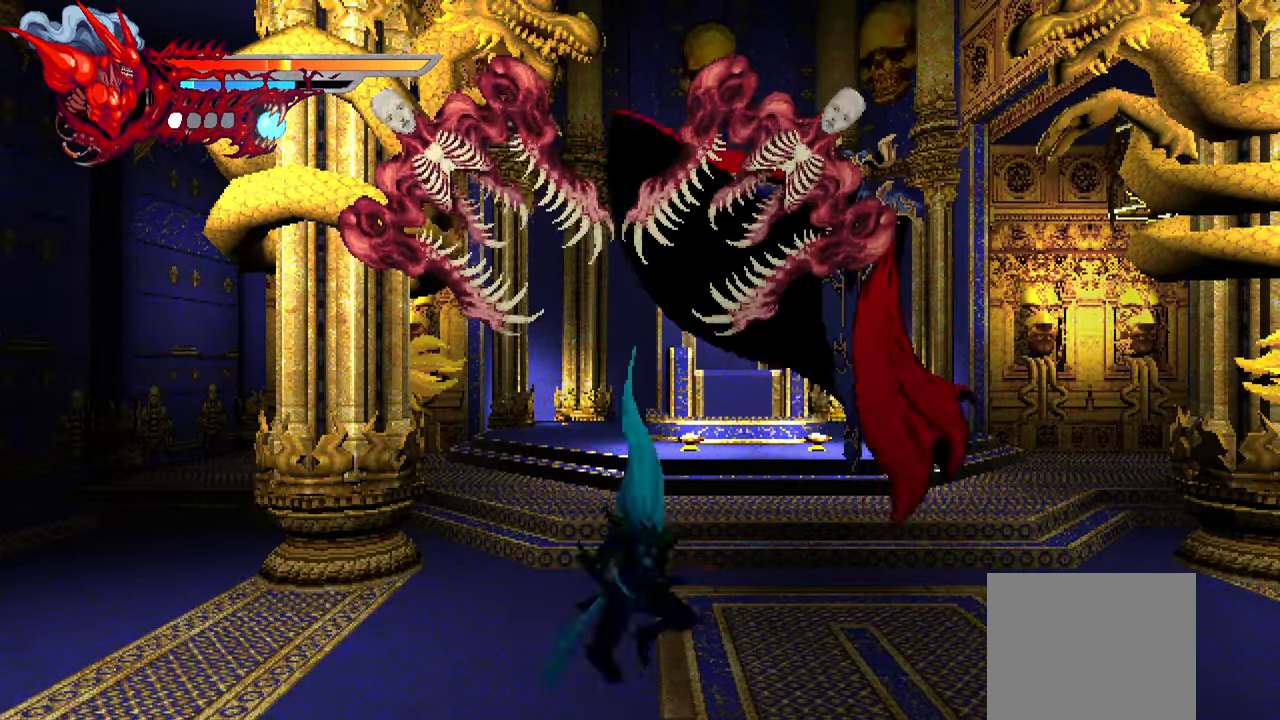
{"buttons": ["L1", "DPAD_RIGHT"], "left_stick": "center", "right_stick": "center", "events": [[250, "DPAD_RIGHT", "down"]]}
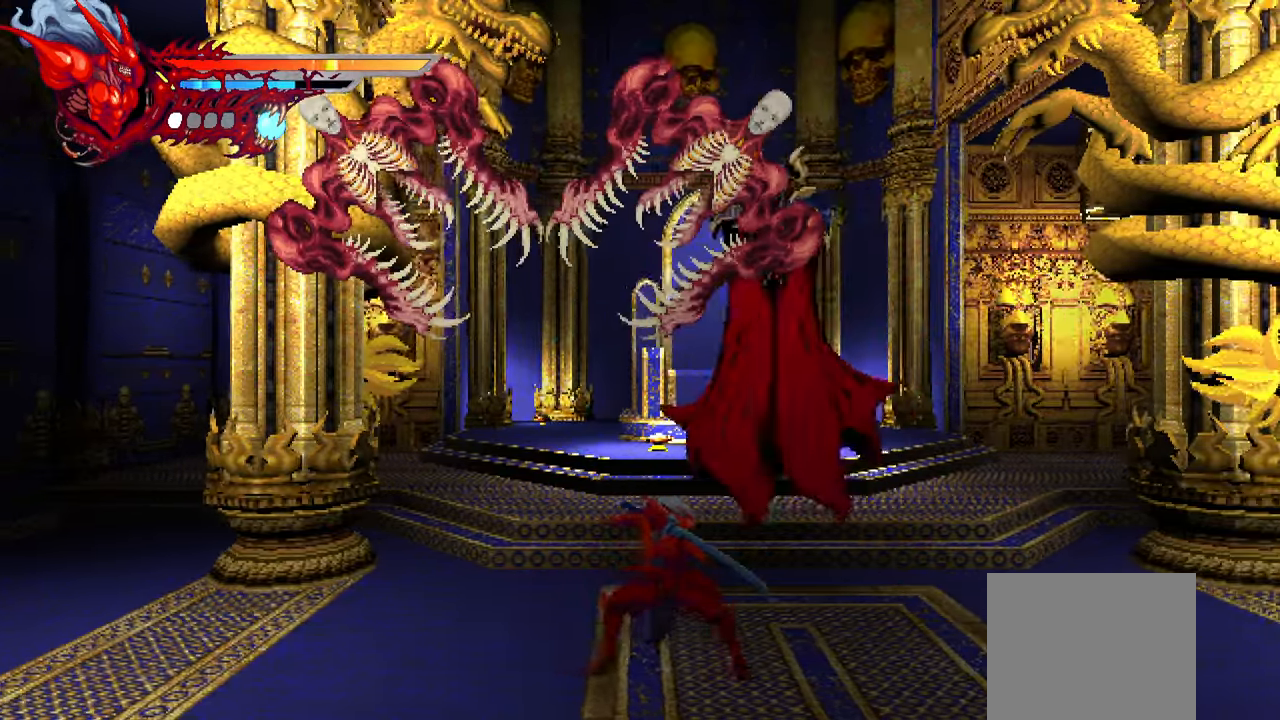
{"buttons": ["L1", "DPAD_RIGHT"], "left_stick": "center", "right_stick": "center", "events": [[167, "L1", "up"], [217, "L1", "down"]]}
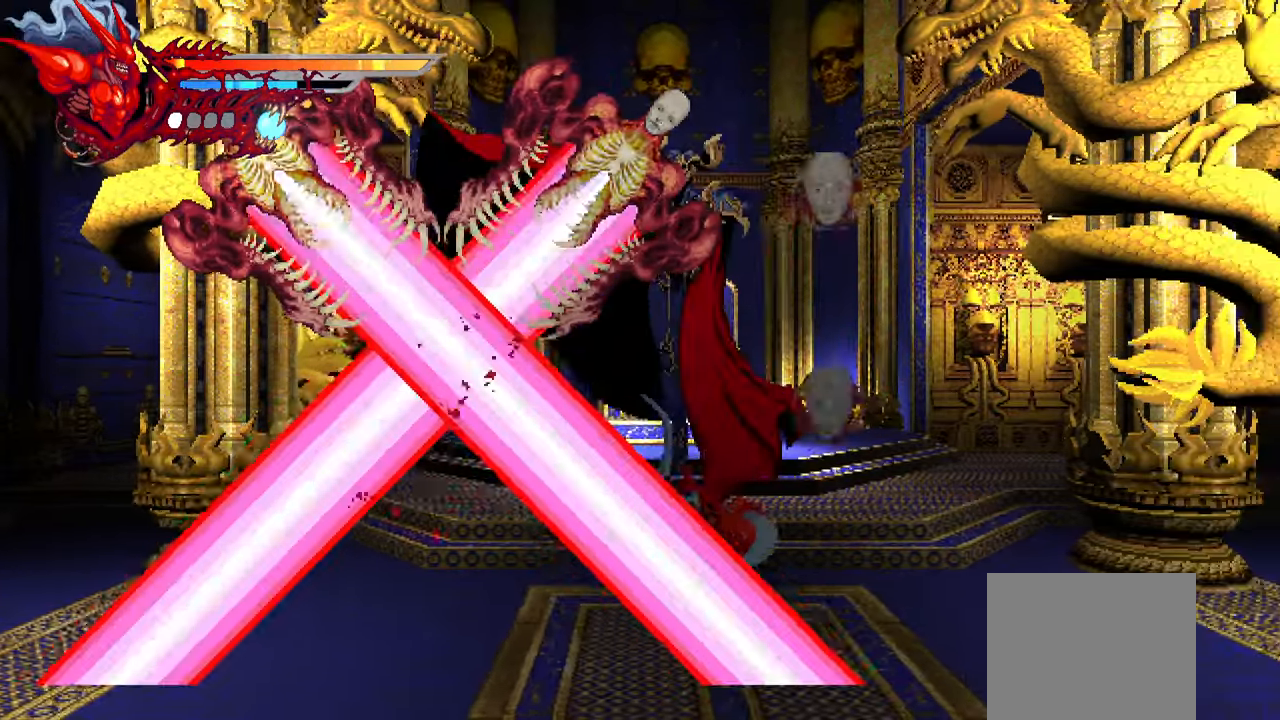
{"buttons": [], "left_stick": "center", "right_stick": "center", "events": [[133, "L1", "up"], [267, "DPAD_RIGHT", "up"]]}
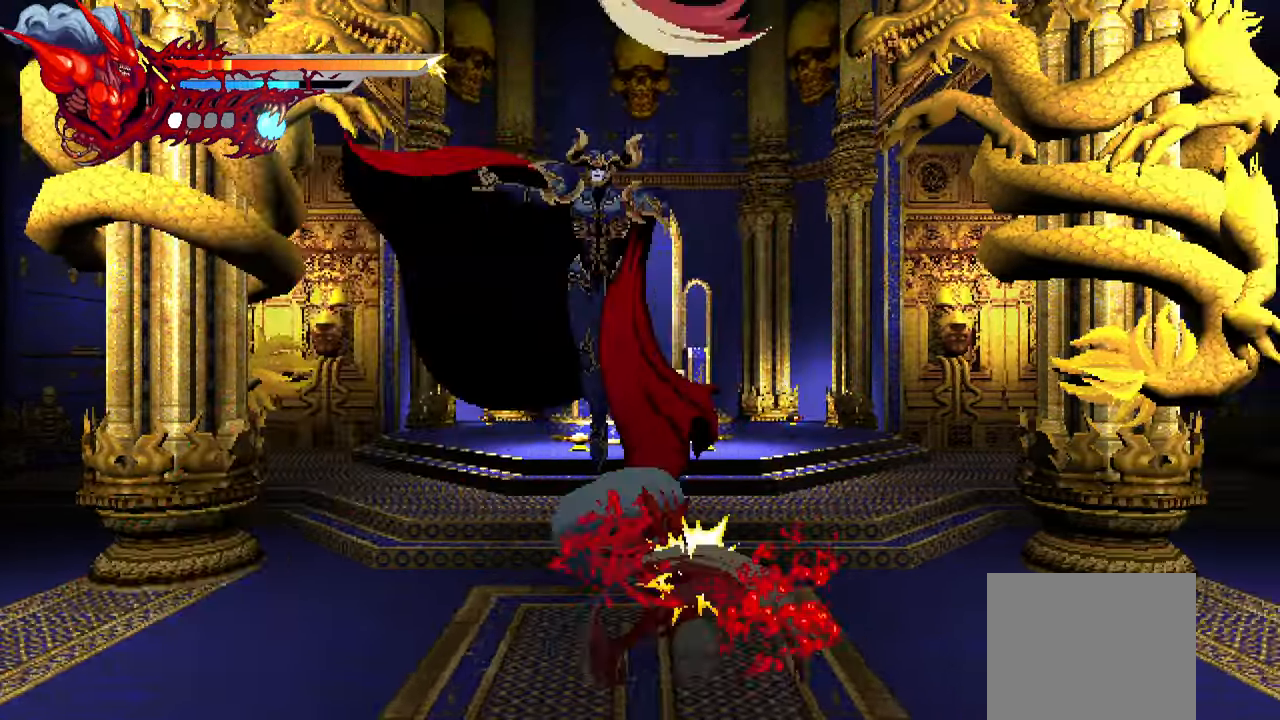
{"buttons": [], "left_stick": "center", "right_stick": "center", "events": []}